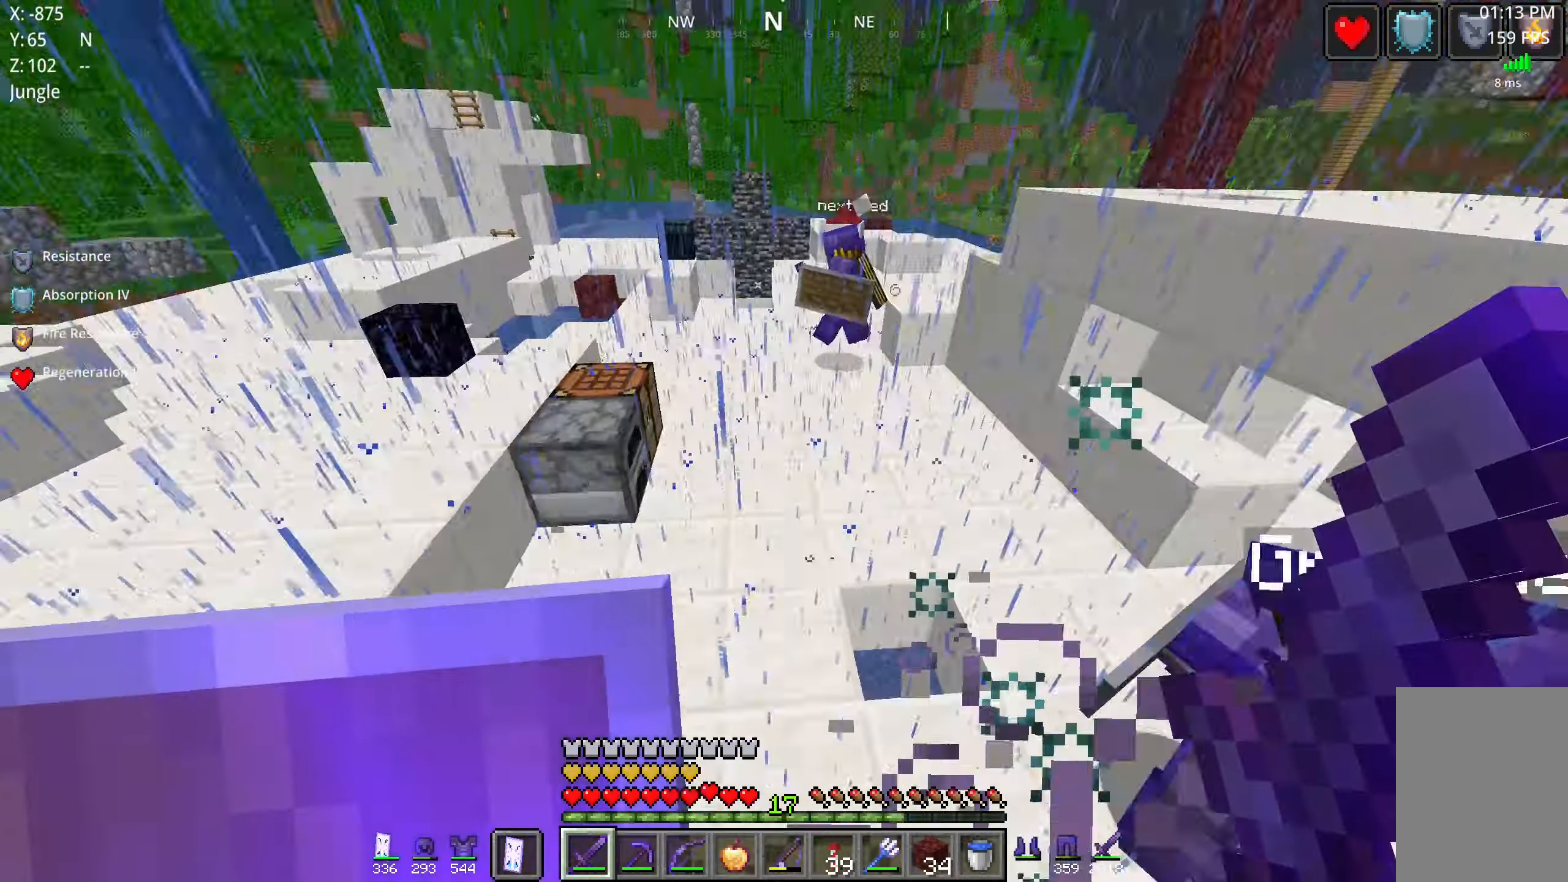
Gameplay with keyboard and mouse; each line is a JSON object with the keys and mouse buttons held at the frame after it. "events" lists presses ("down") and releases ("up") of "a", "d", "s", "space", "w", "mouse_left" and "mouse_right" between this image and that frame as [ms after this image, input, new state], when the widget could be followed in between. "mouse_left", "mouse_right" = the "left", "right" buttons of the "mouse" list. No other keys are recorded. Fast repeated clicks can show as one long hold. Mouse movement is not recorded.
{"keys": ["d", "w"], "mouse": [], "events": [[234, "w", "up"], [317, "w", "down"]]}
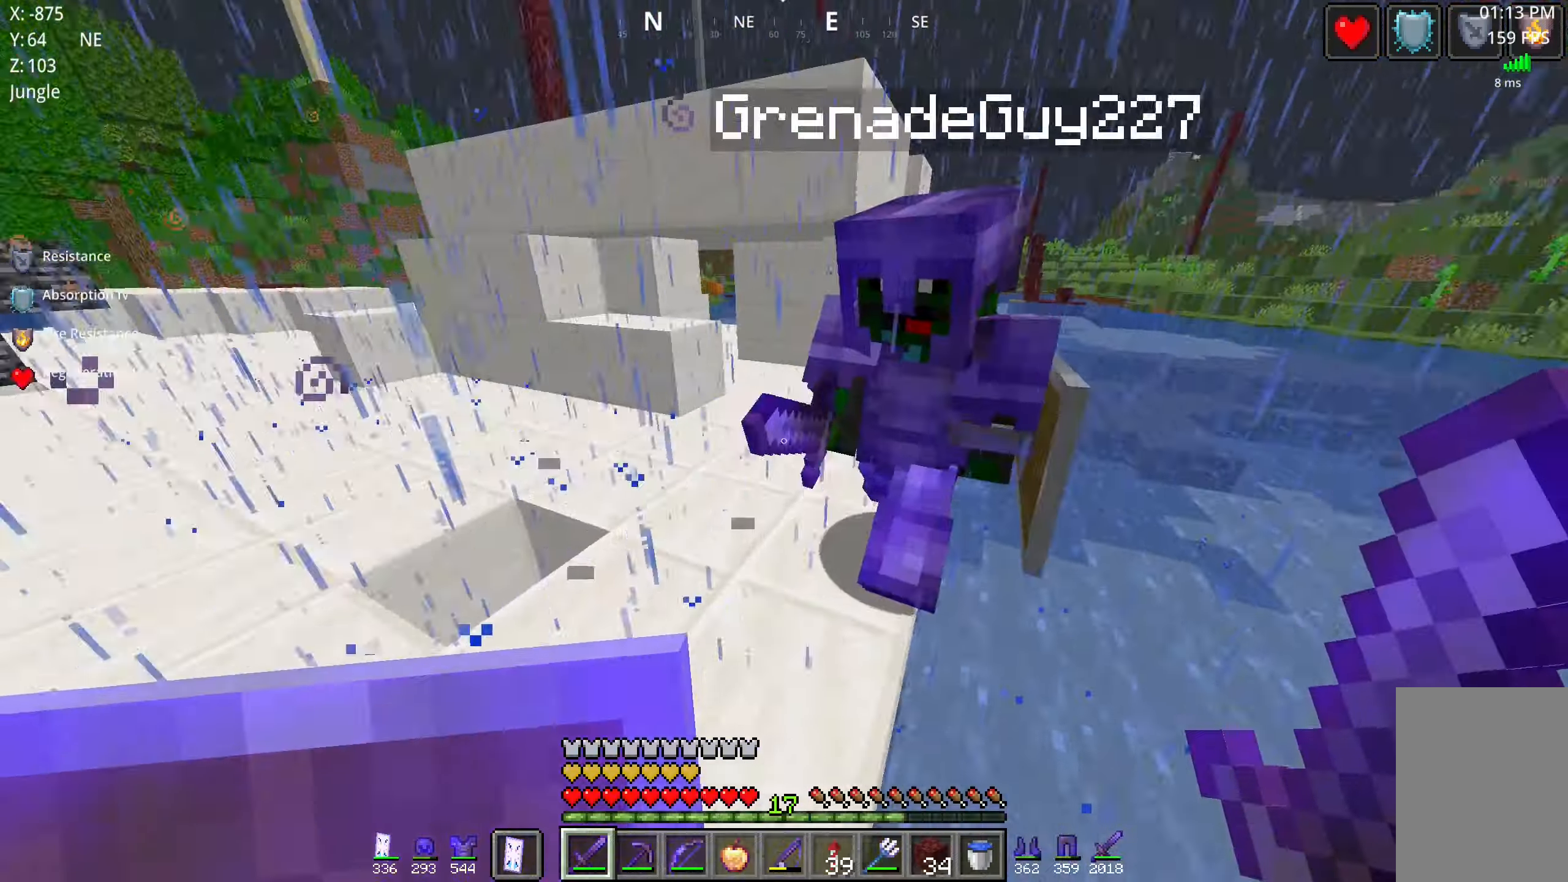
{"keys": ["a", "space", "w"], "mouse": [], "events": [[84, "a", "down"], [117, "mouse_left", "down"], [167, "d", "up"], [200, "w", "up"], [284, "mouse_left", "up"], [467, "space", "down"], [484, "w", "down"]]}
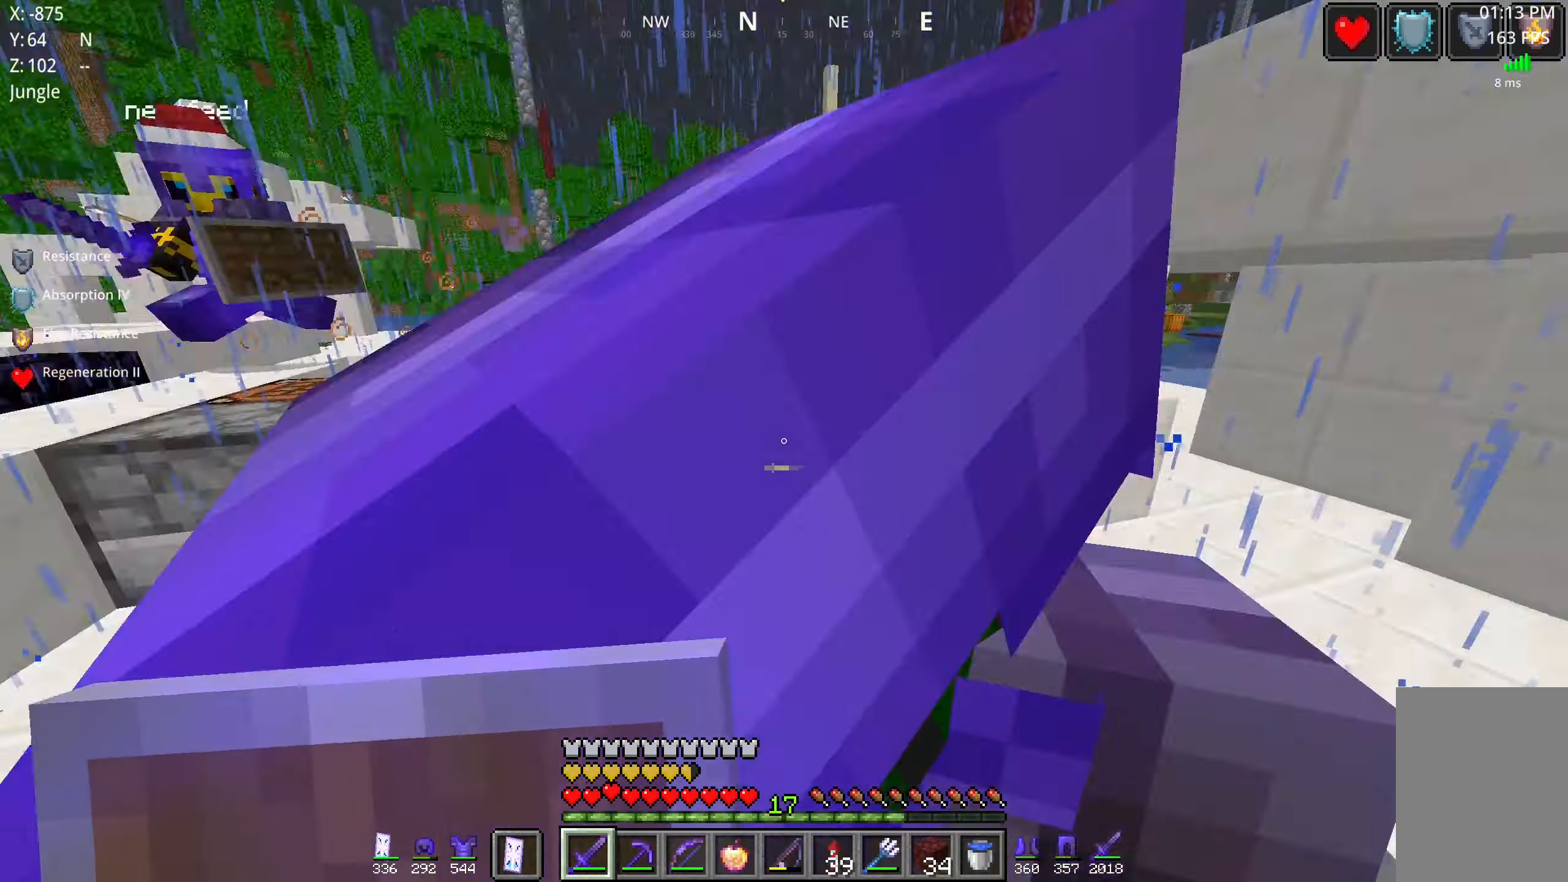
{"keys": ["a"], "mouse": [], "events": [[100, "w", "up"], [300, "space", "up"]]}
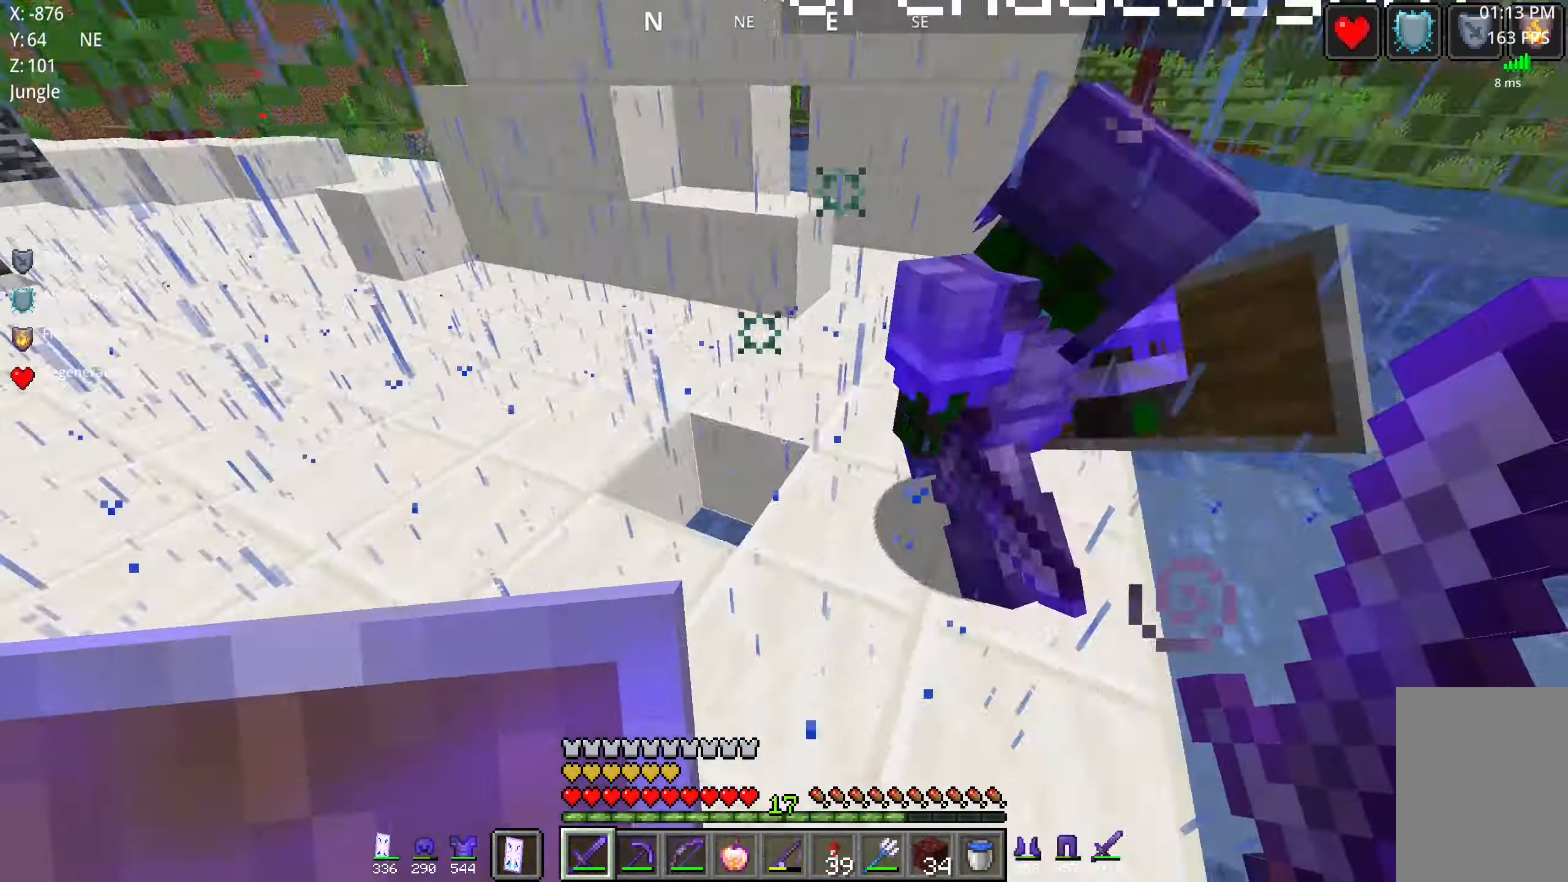
{"keys": ["w"], "mouse": ["left"], "events": [[67, "mouse_left", "down"], [134, "a", "up"], [167, "a", "down"], [250, "mouse_left", "up"], [350, "w", "down"], [467, "a", "up"], [500, "mouse_left", "down"]]}
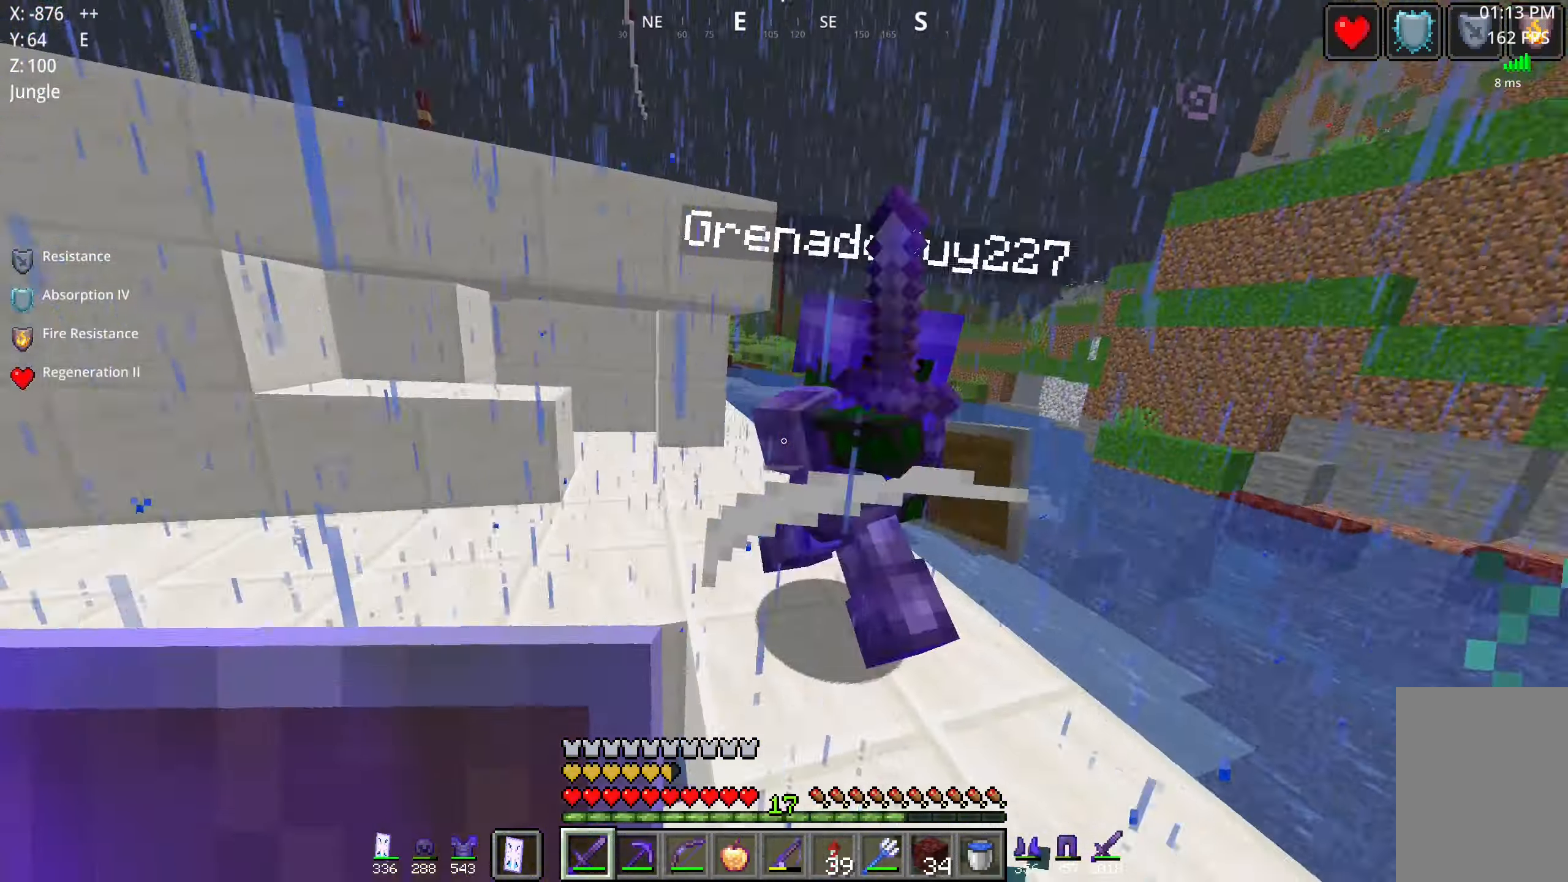
{"keys": ["a", "space"], "mouse": [], "events": [[117, "a", "down"], [134, "w", "up"], [167, "mouse_left", "up"], [217, "mouse_left", "down"], [367, "space", "down"], [400, "mouse_left", "up"]]}
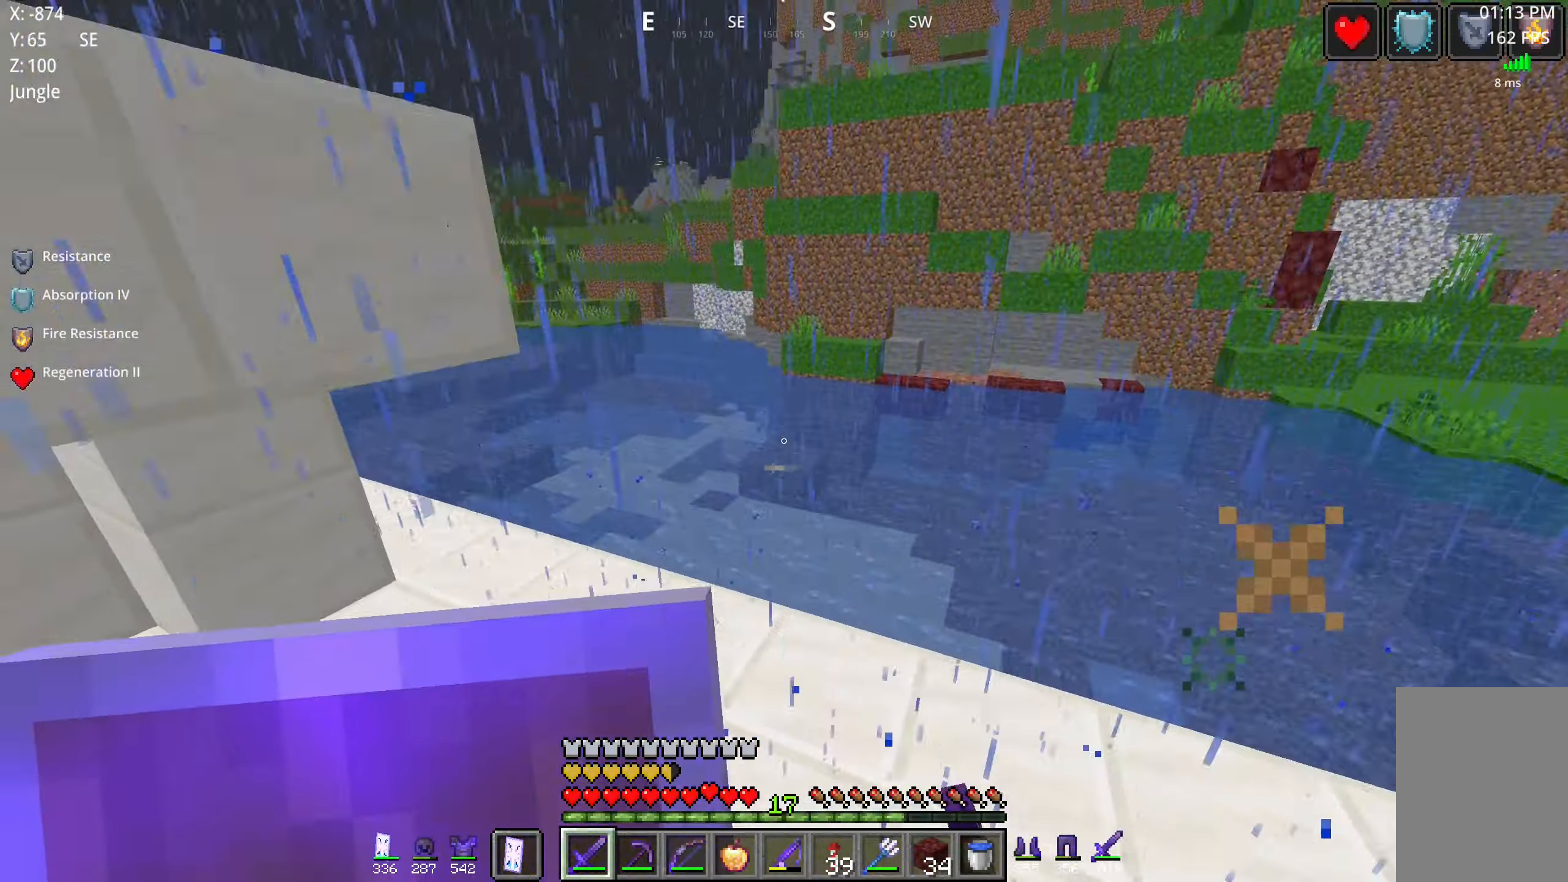
{"keys": ["d", "w"], "mouse": [], "events": [[117, "space", "up"], [167, "w", "down"], [200, "a", "up"], [200, "d", "down"]]}
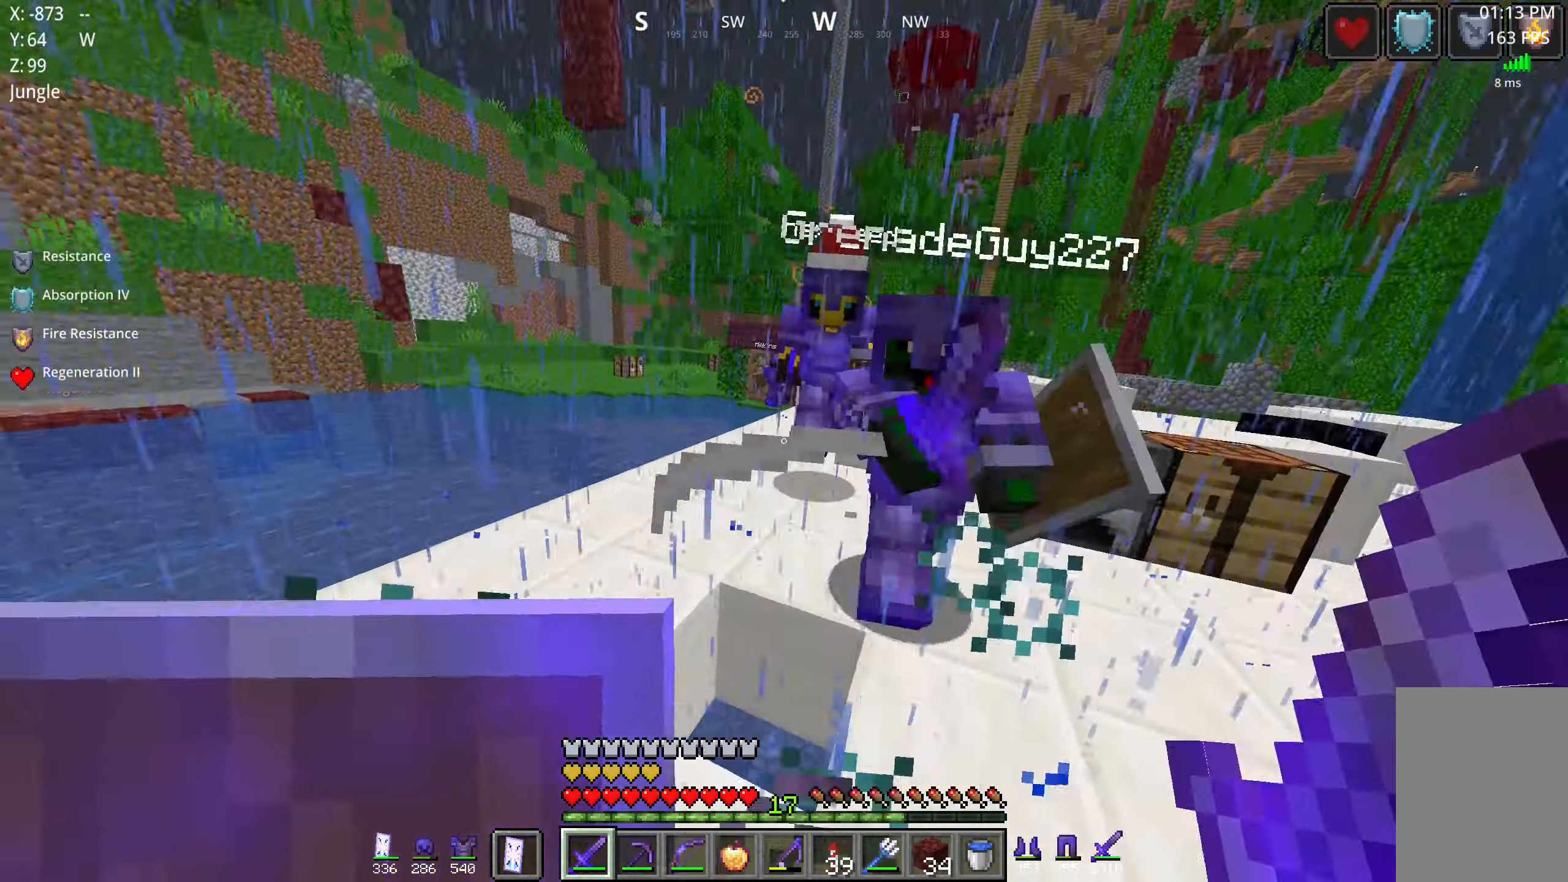
{"keys": ["d", "space"], "mouse": []}
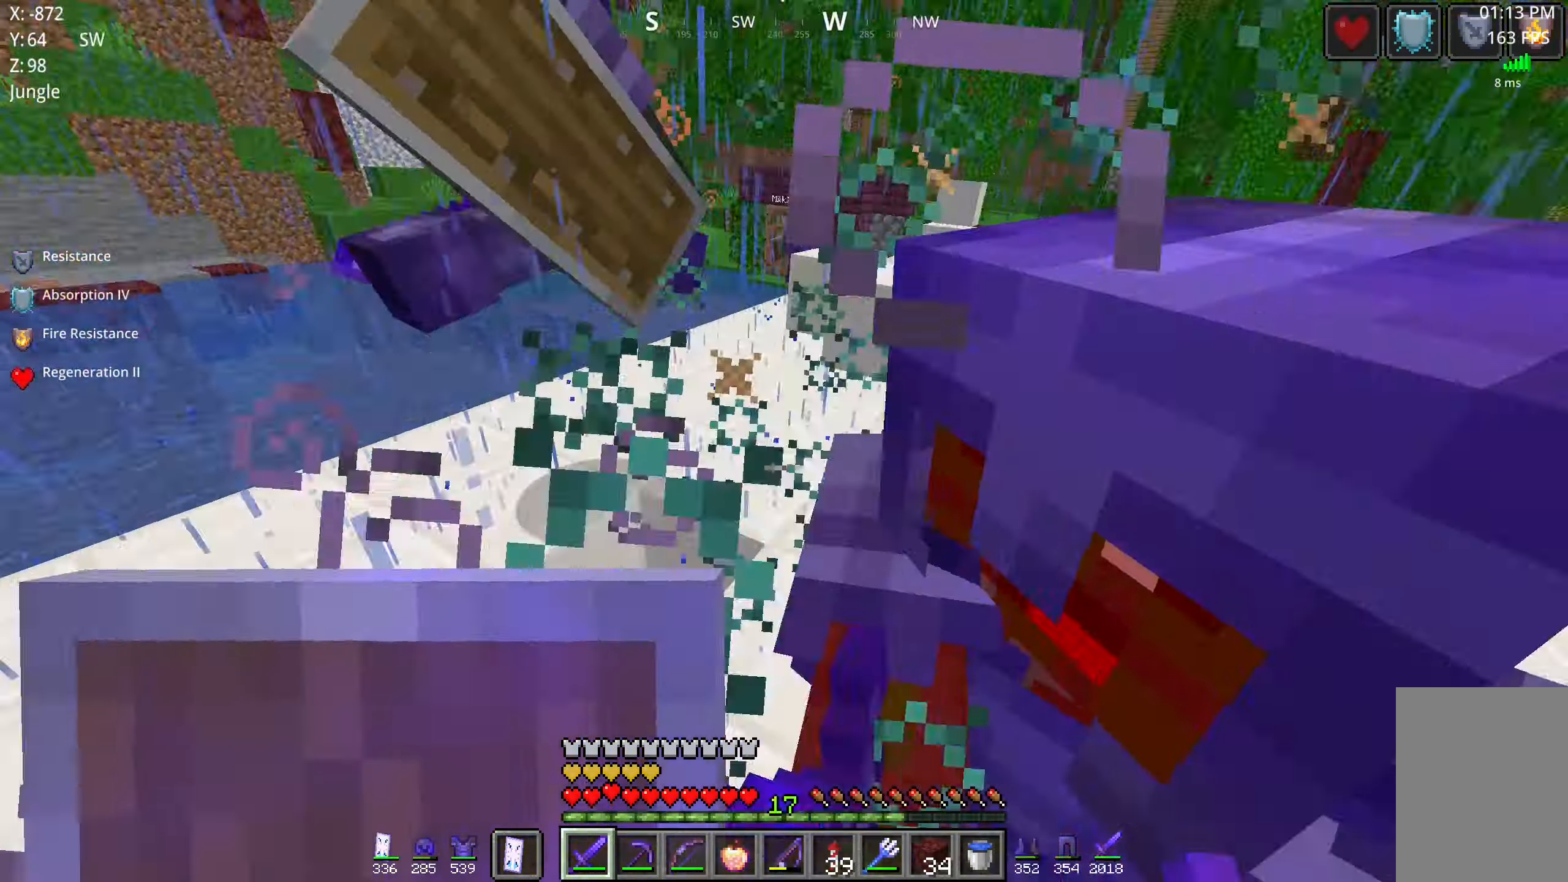
{"keys": ["d"], "mouse": ["left"], "events": [[234, "space", "up"], [417, "mouse_left", "down"]]}
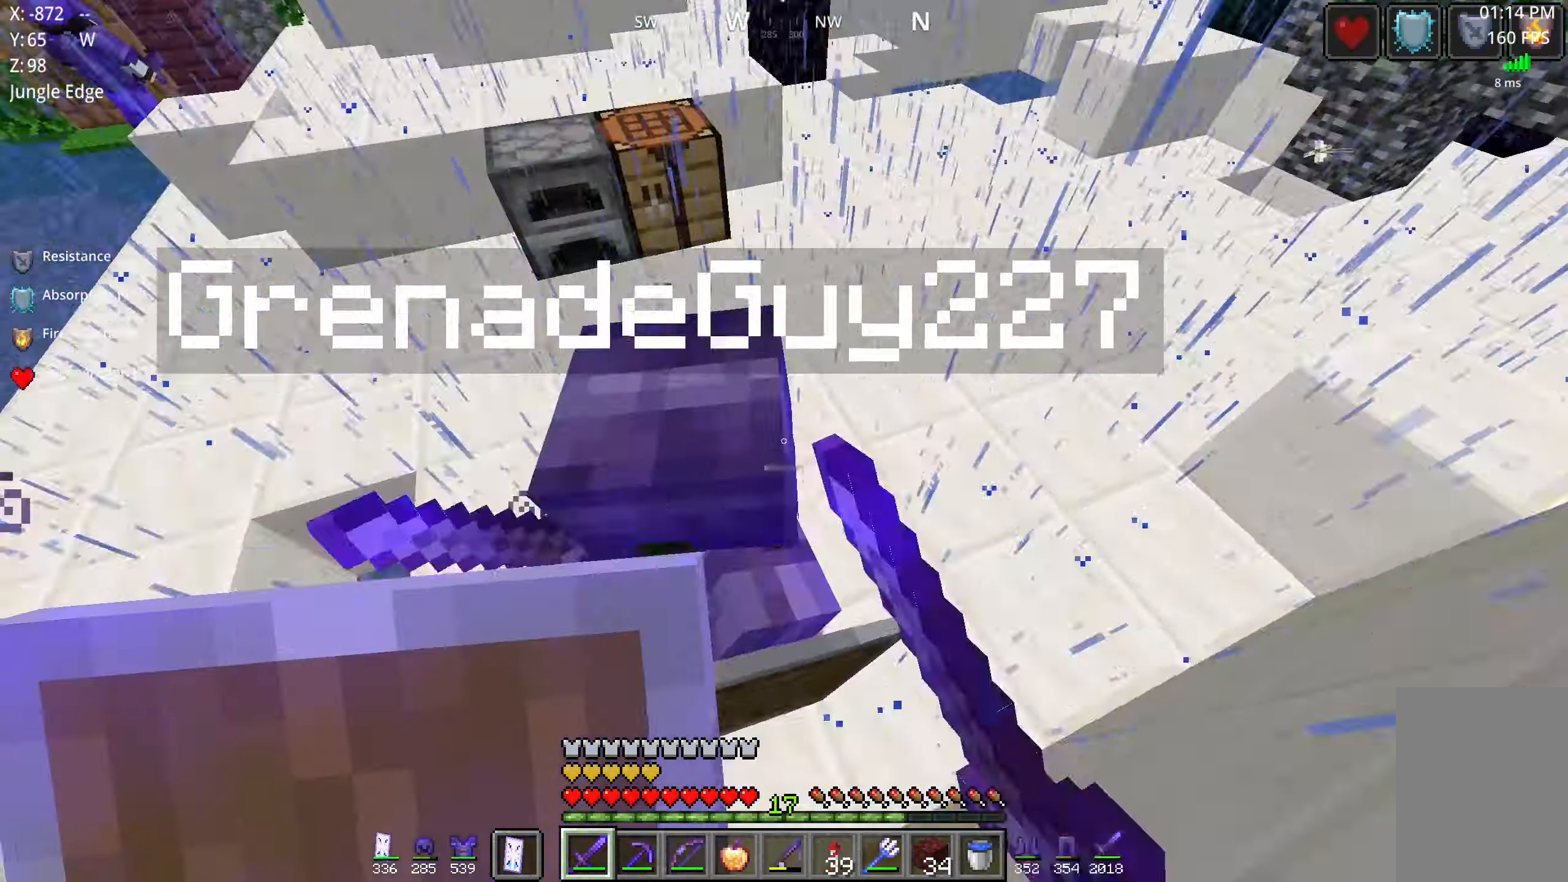
{"keys": ["d", "w"], "mouse": []}